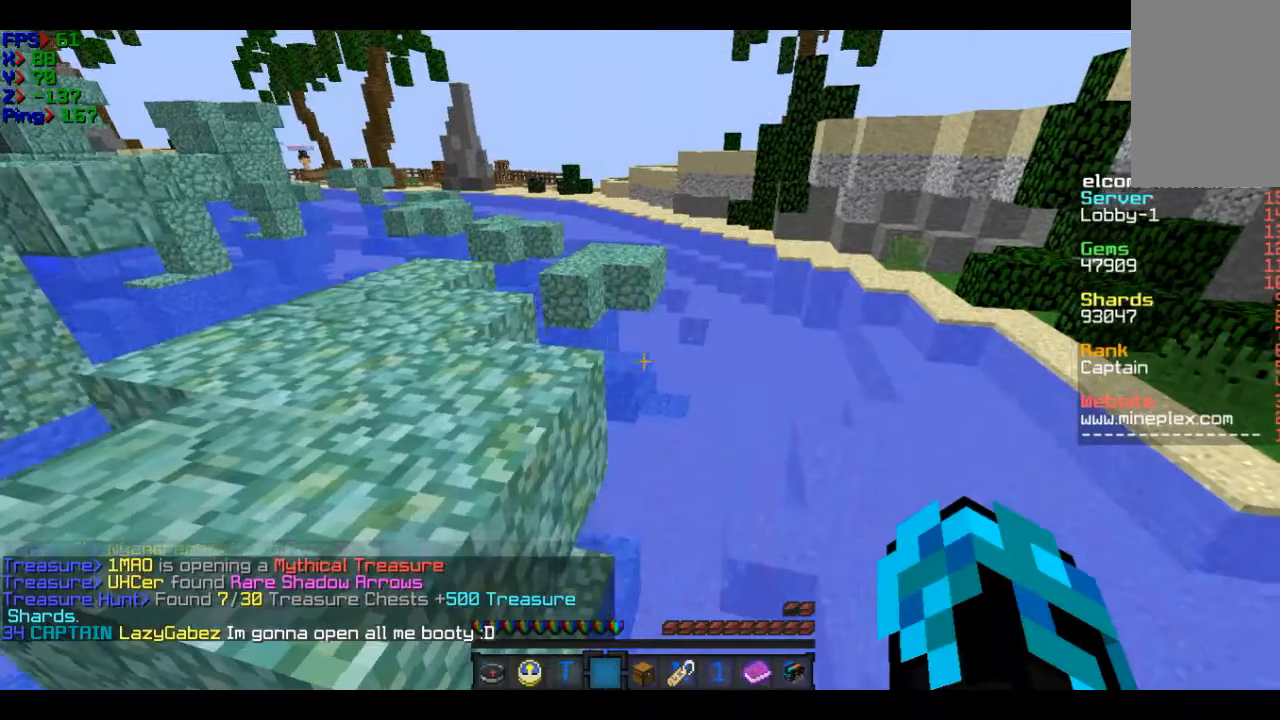
Gameplay with keyboard and mouse; each line is a JSON object with the keys and mouse buttons held at the frame after it. "events" lists presses ("down") and releases ("up") of "a", "d", "s", "w", "mouse_left" and "mouse_right" between this image and that frame as [ms after this image, input, new state], when the widget could be followed in between. "mouse_left", "mouse_right" = the "left", "right" buttons of the "mouse" list. No other keys are recorded. Fast repeated clicks can show as one long hold. Mouse movement is not recorded.
{"keys": ["w"], "mouse": [], "events": [[33, "w", "down"], [333, "d", "up"]]}
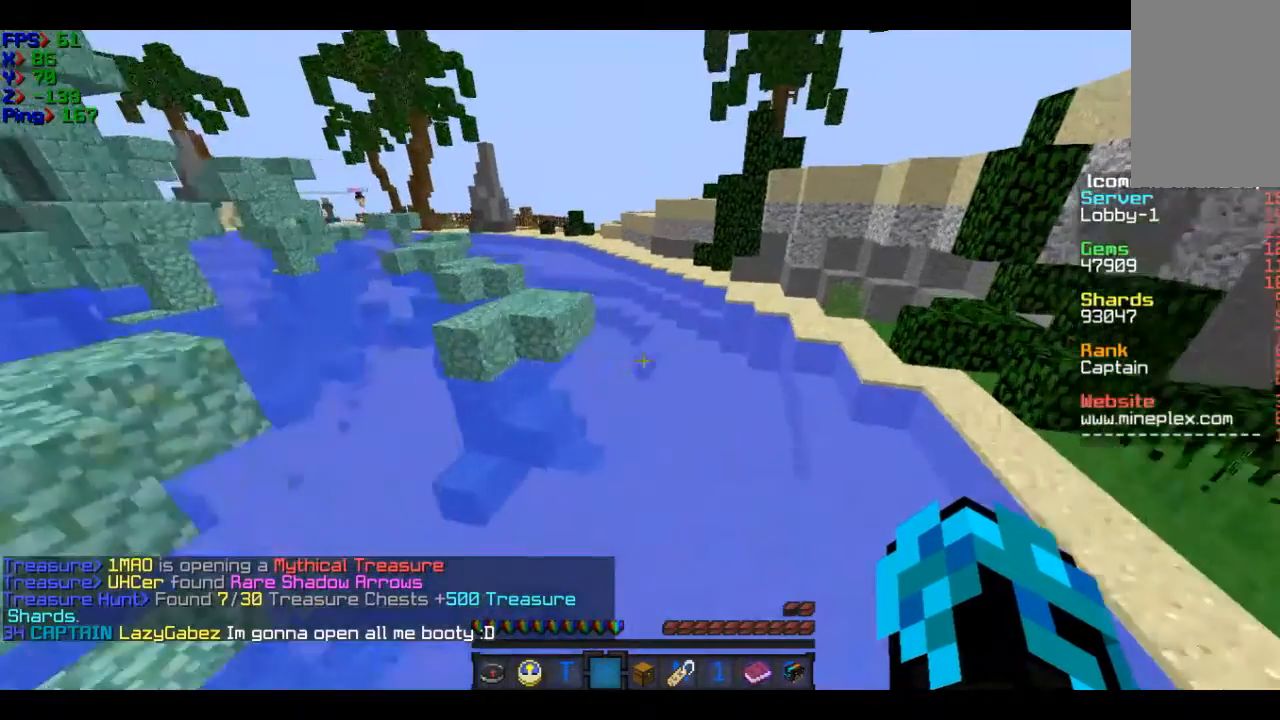
{"keys": ["w"], "mouse": [], "events": []}
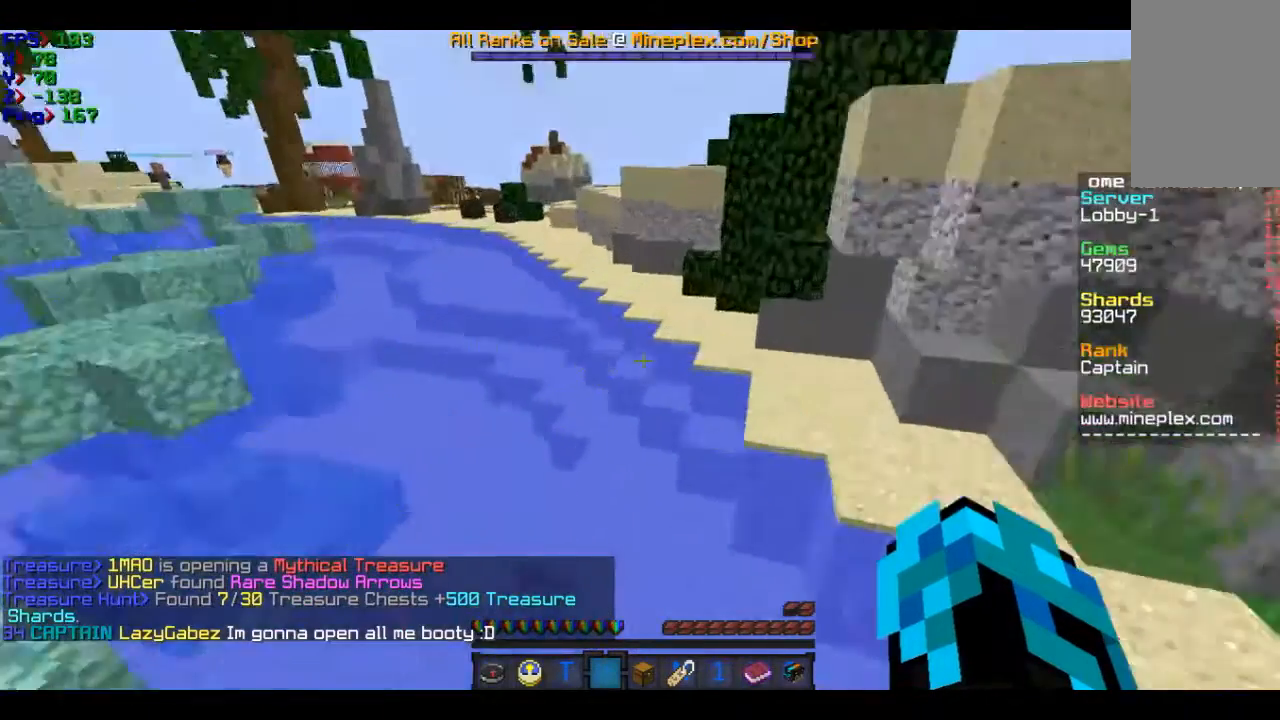
{"keys": ["a"], "mouse": [], "events": [[333, "w", "up"], [500, "a", "down"]]}
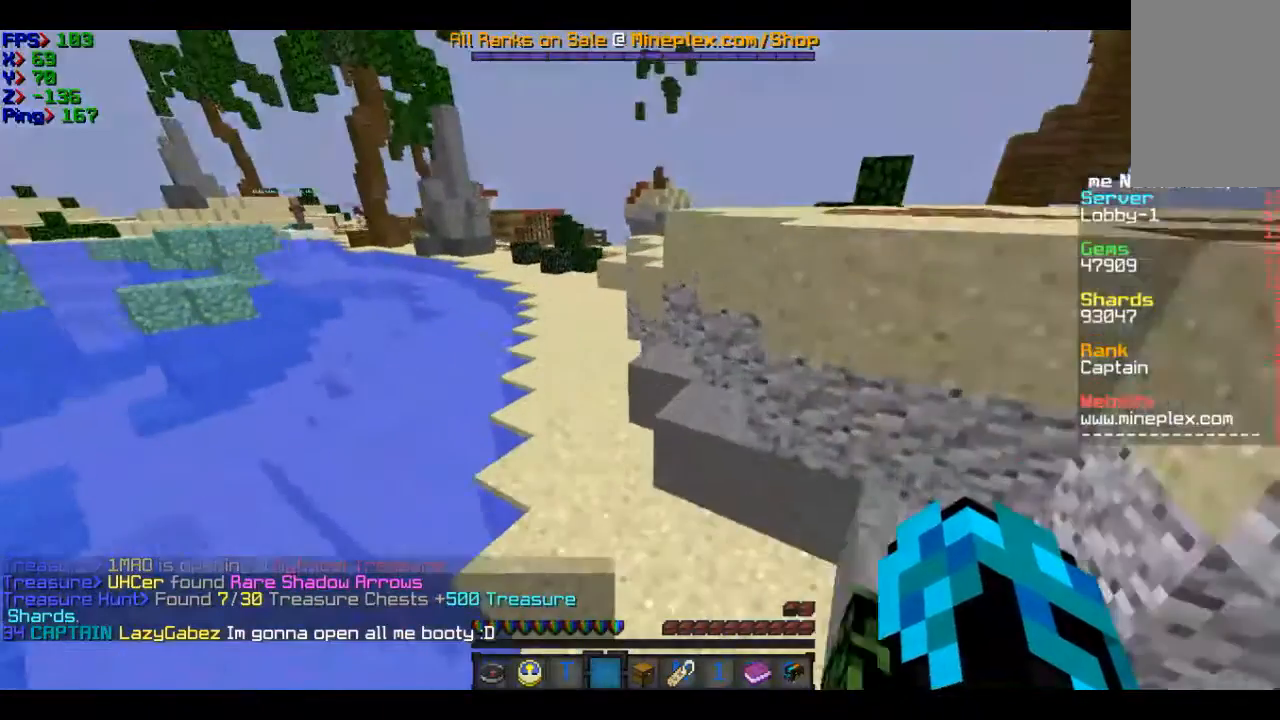
{"keys": [], "mouse": [], "events": [[400, "a", "up"]]}
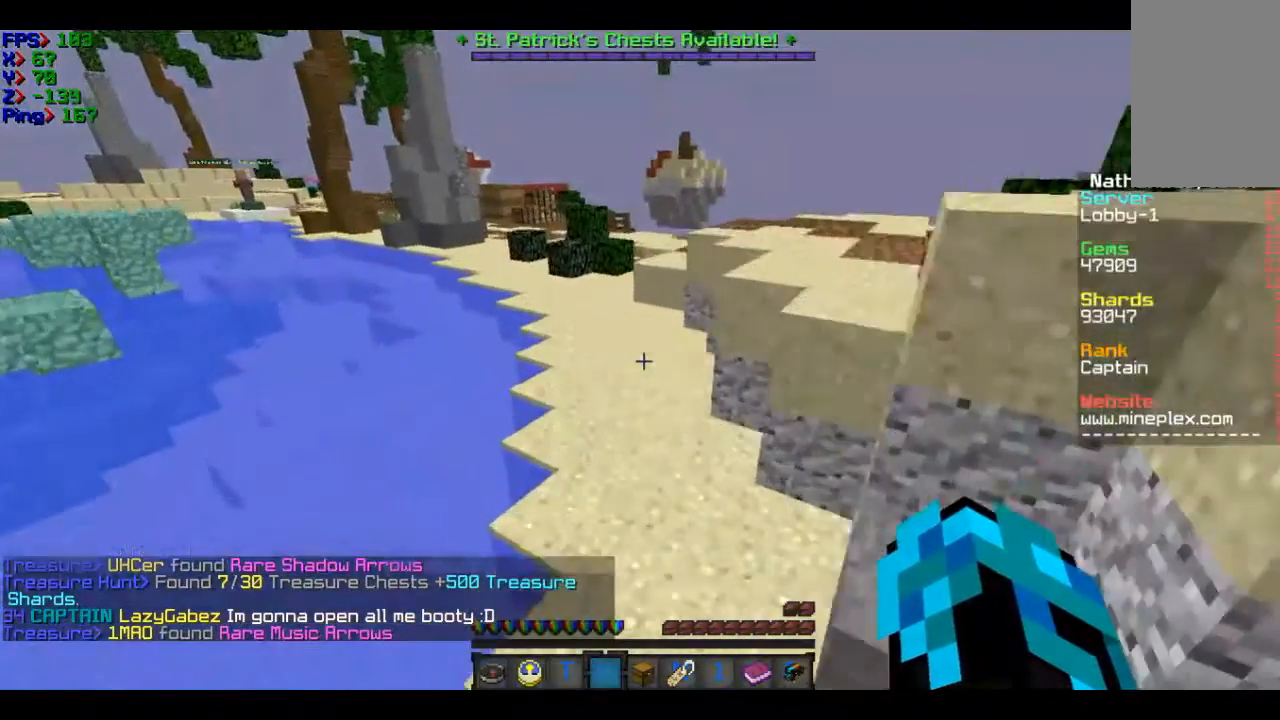
{"keys": [], "mouse": [], "events": [[300, "w", "down"], [400, "w", "up"]]}
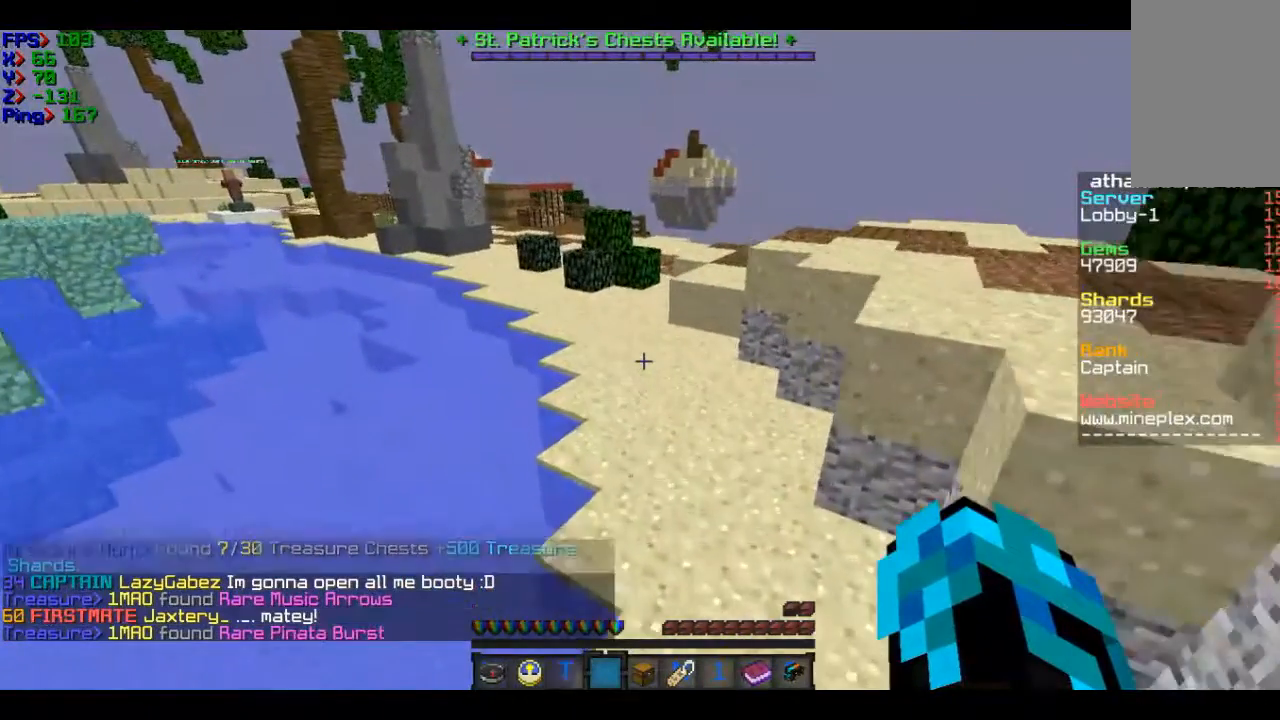
{"keys": ["w"], "mouse": [], "events": [[100, "w", "down"], [300, "w", "up"], [400, "w", "down"]]}
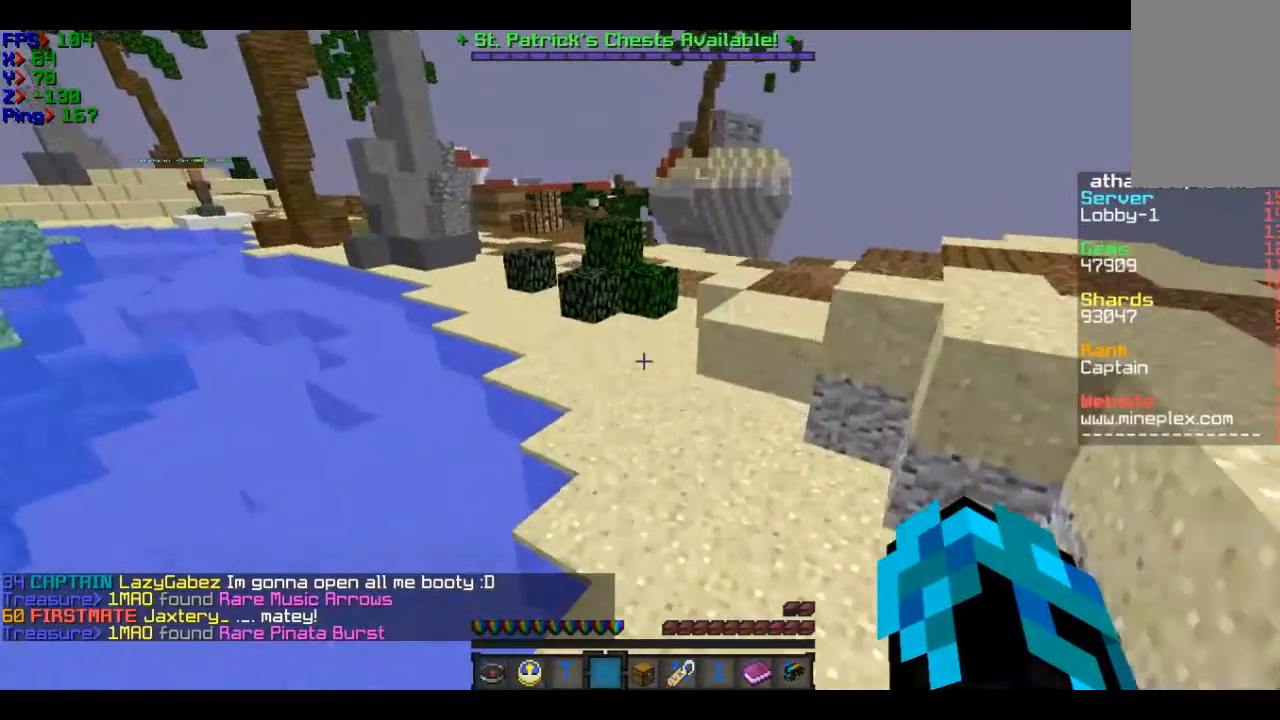
{"keys": ["w"], "mouse": [], "events": []}
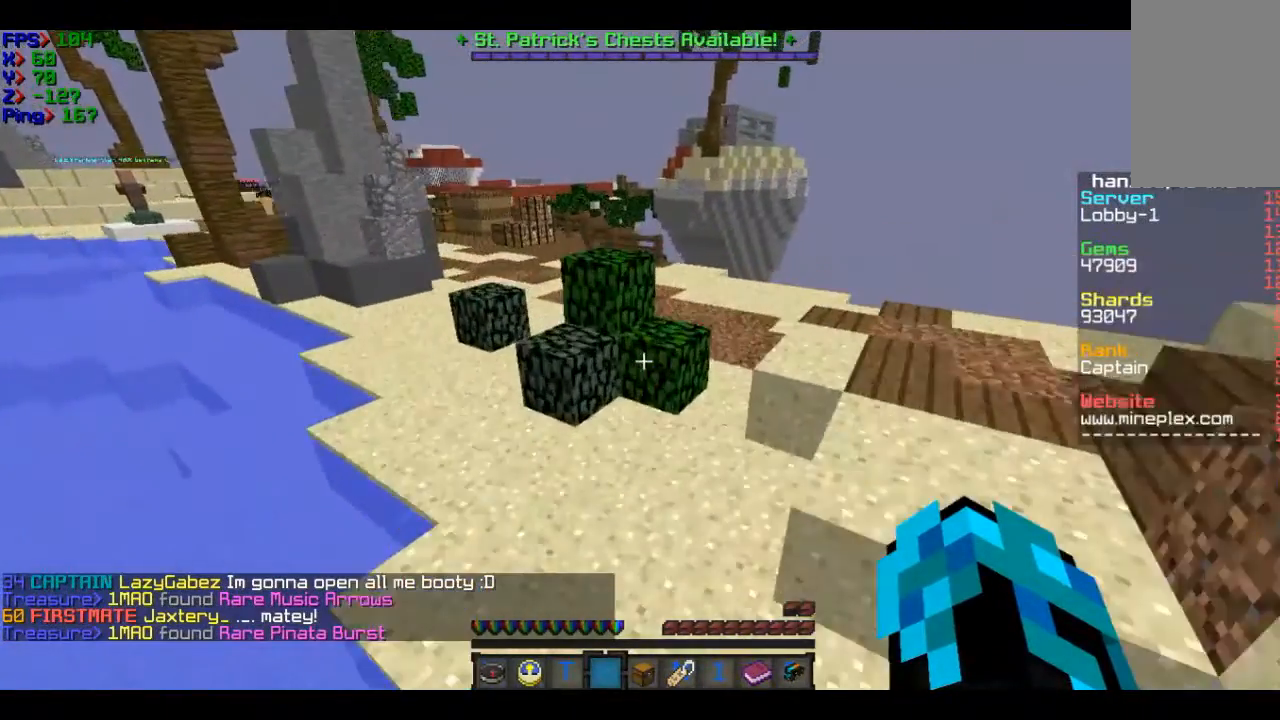
{"keys": ["d", "w"], "mouse": [], "events": [[400, "d", "down"]]}
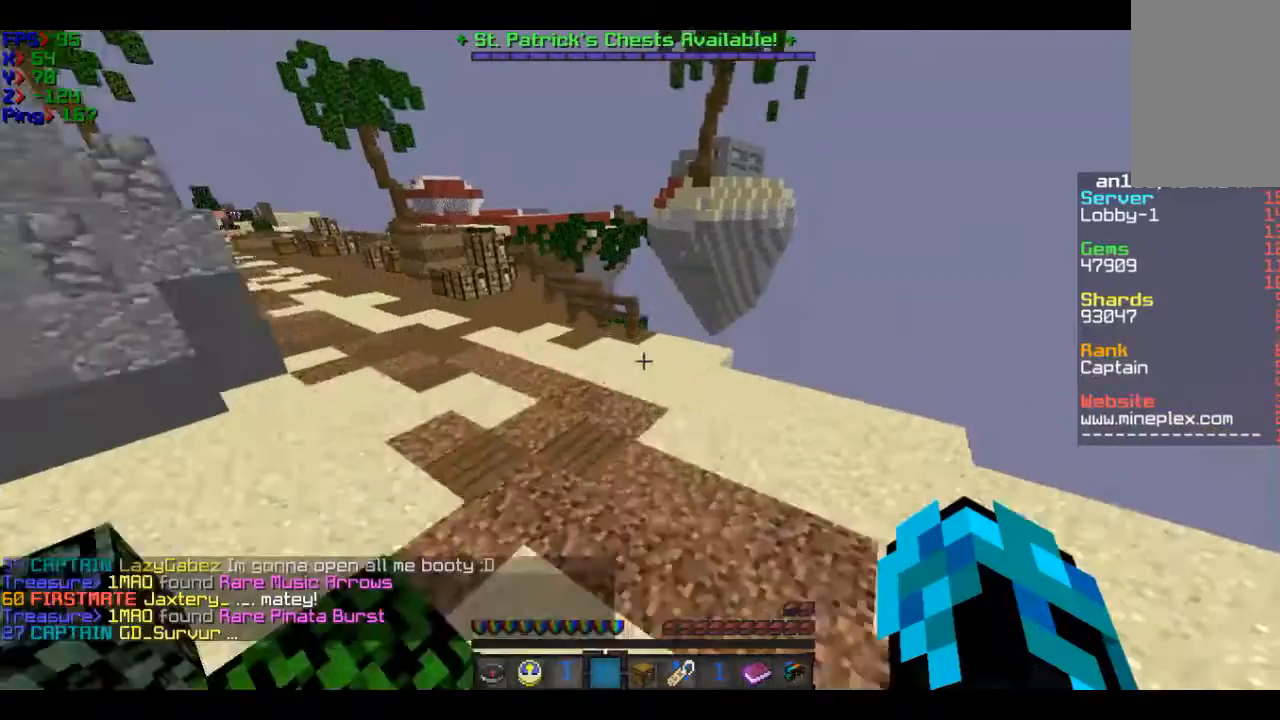
{"keys": ["w"], "mouse": [], "events": [[200, "d", "up"], [300, "a", "down"], [500, "a", "up"]]}
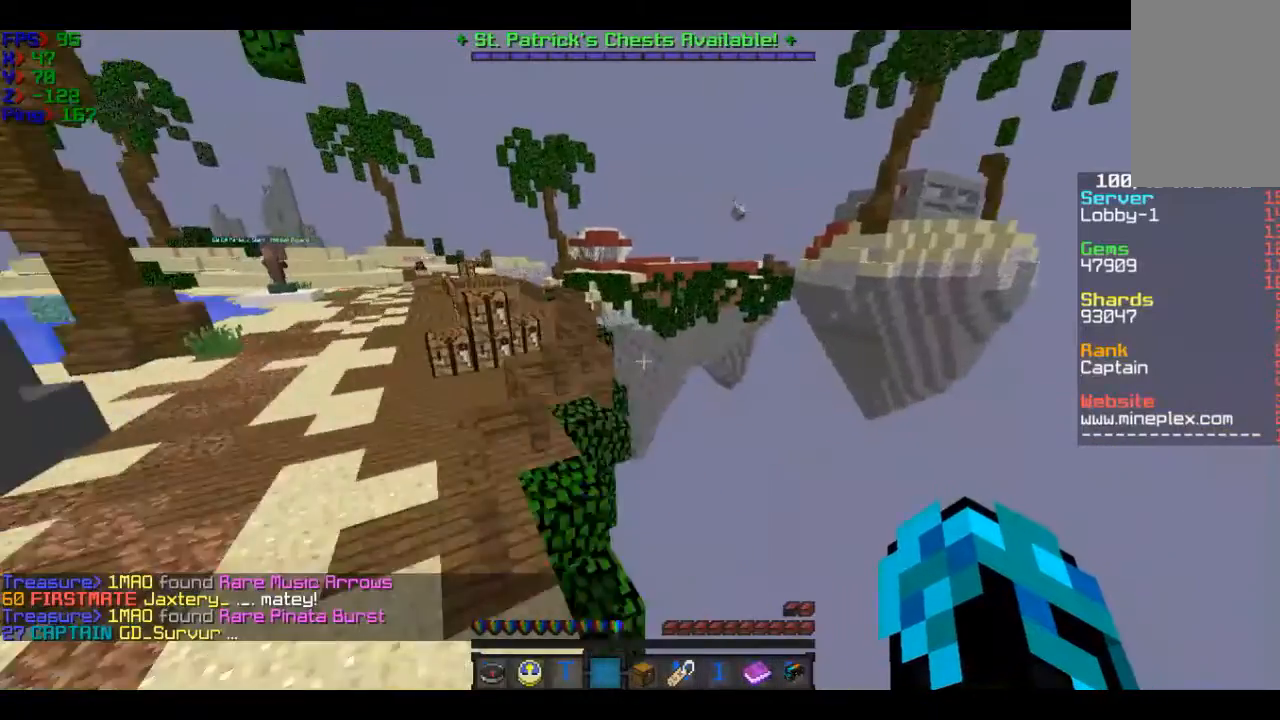
{"keys": ["w"], "mouse": [], "events": []}
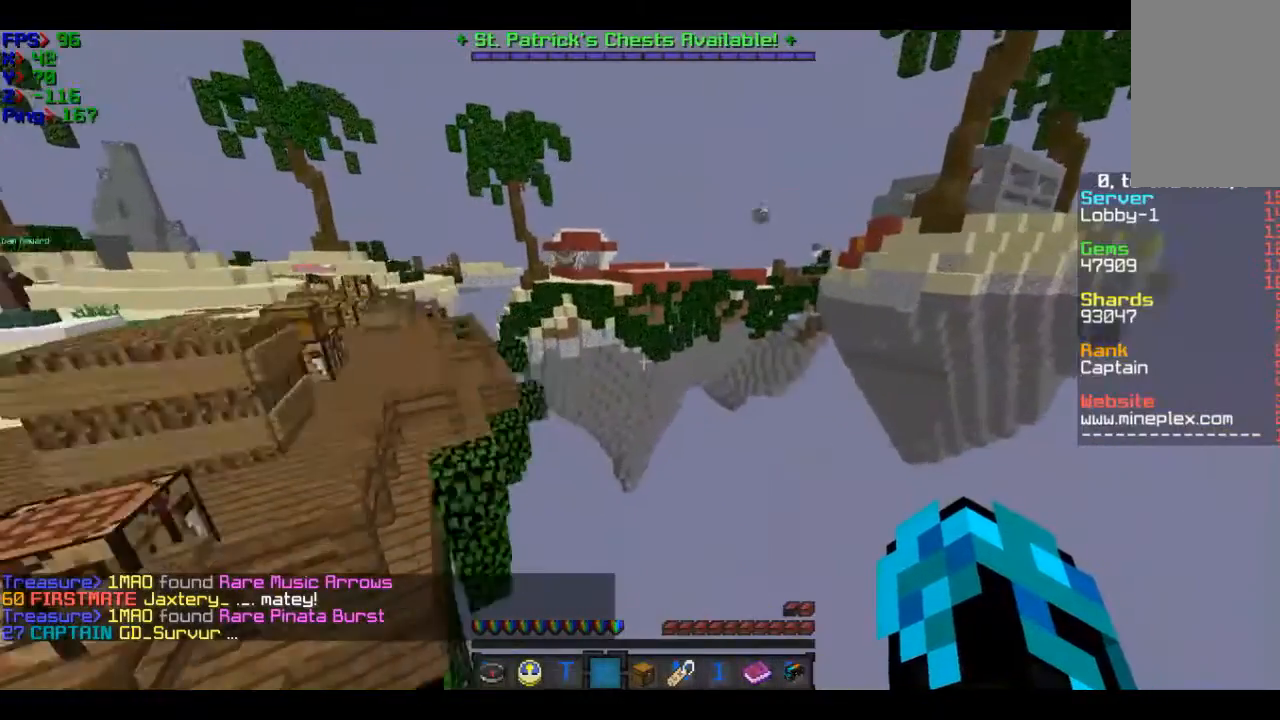
{"keys": ["w"], "mouse": [], "events": []}
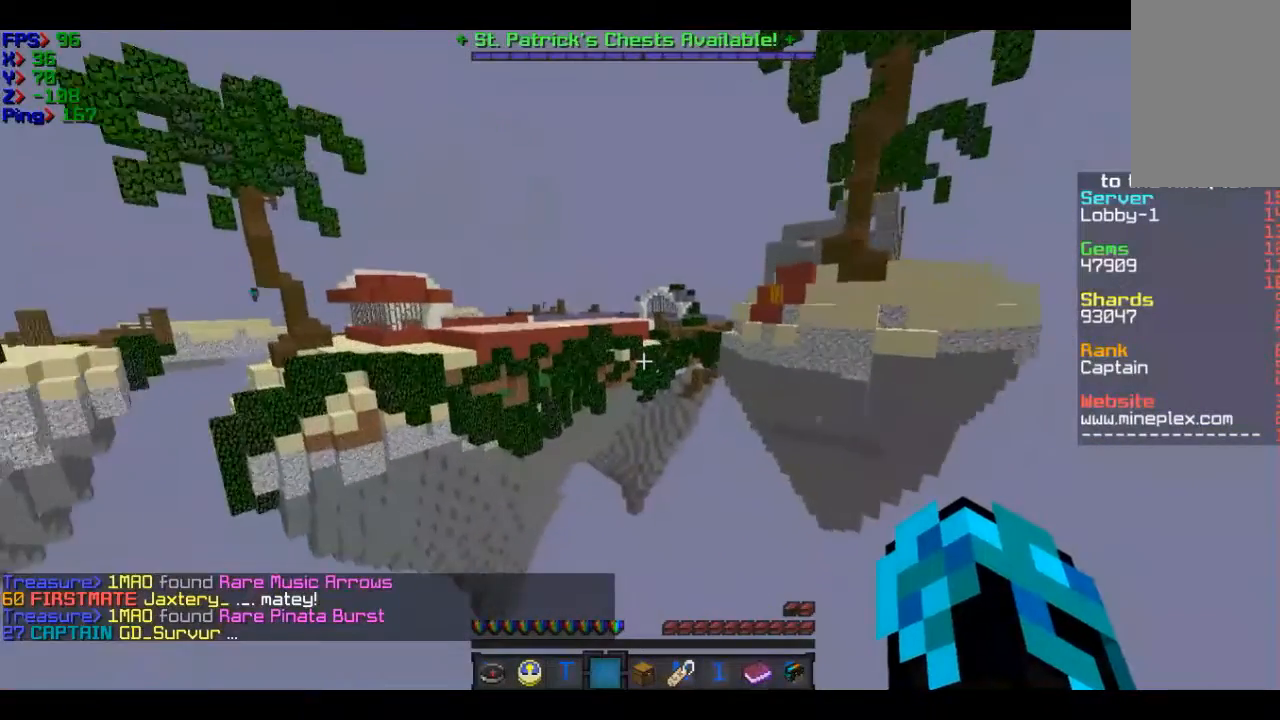
{"keys": ["w"], "mouse": [], "events": []}
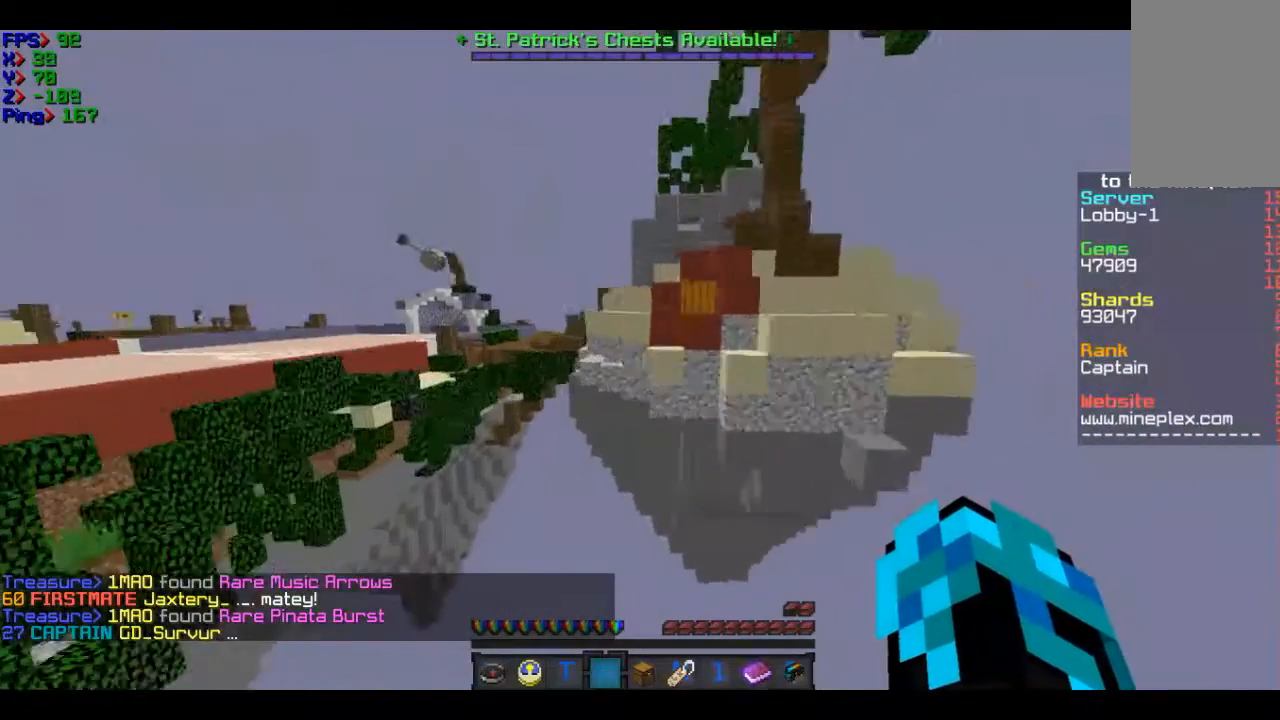
{"keys": [], "mouse": [], "events": [[500, "w", "up"]]}
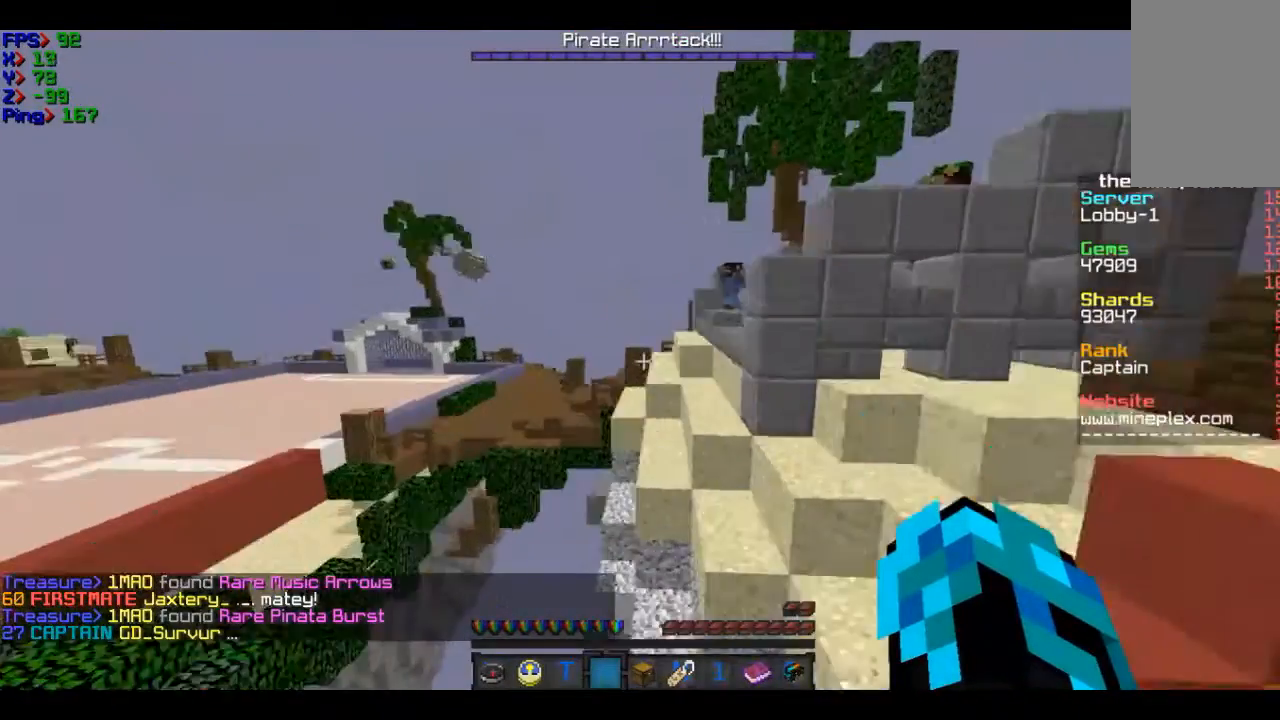
{"keys": ["d"], "mouse": [], "events": [[300, "w", "down"], [400, "d", "down"], [501, "w", "up"]]}
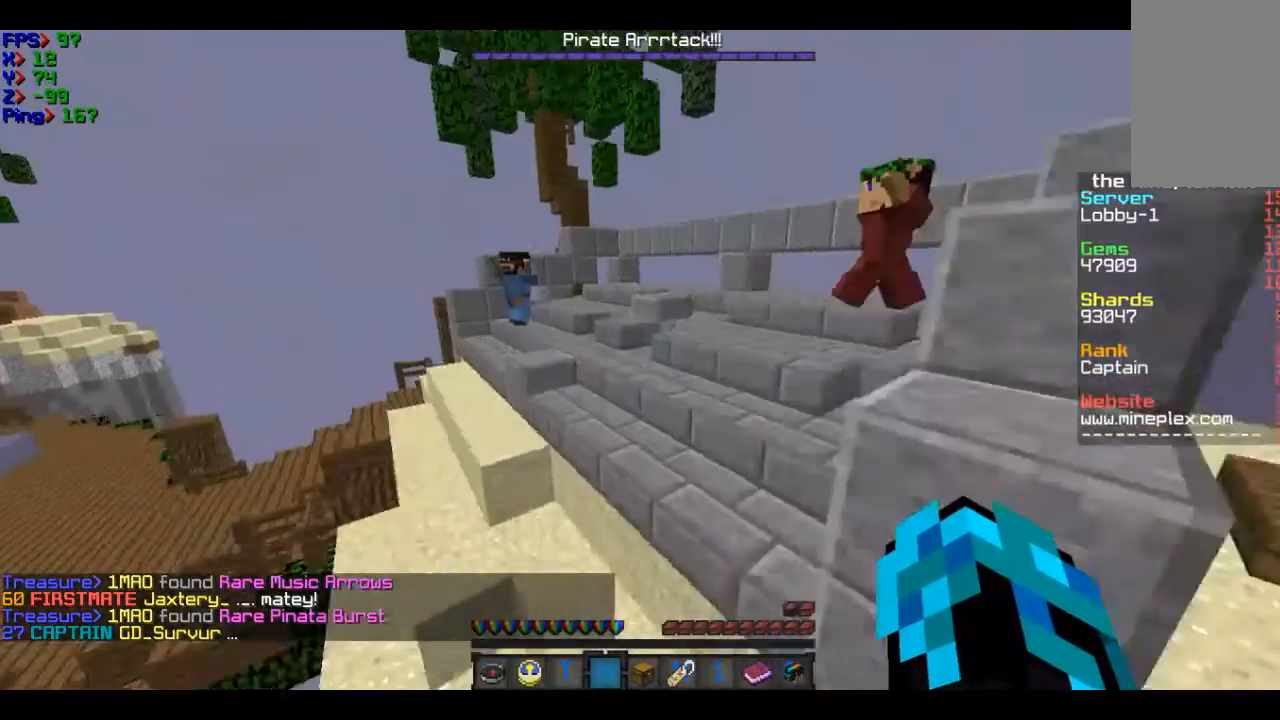
{"keys": ["d"], "mouse": [], "events": []}
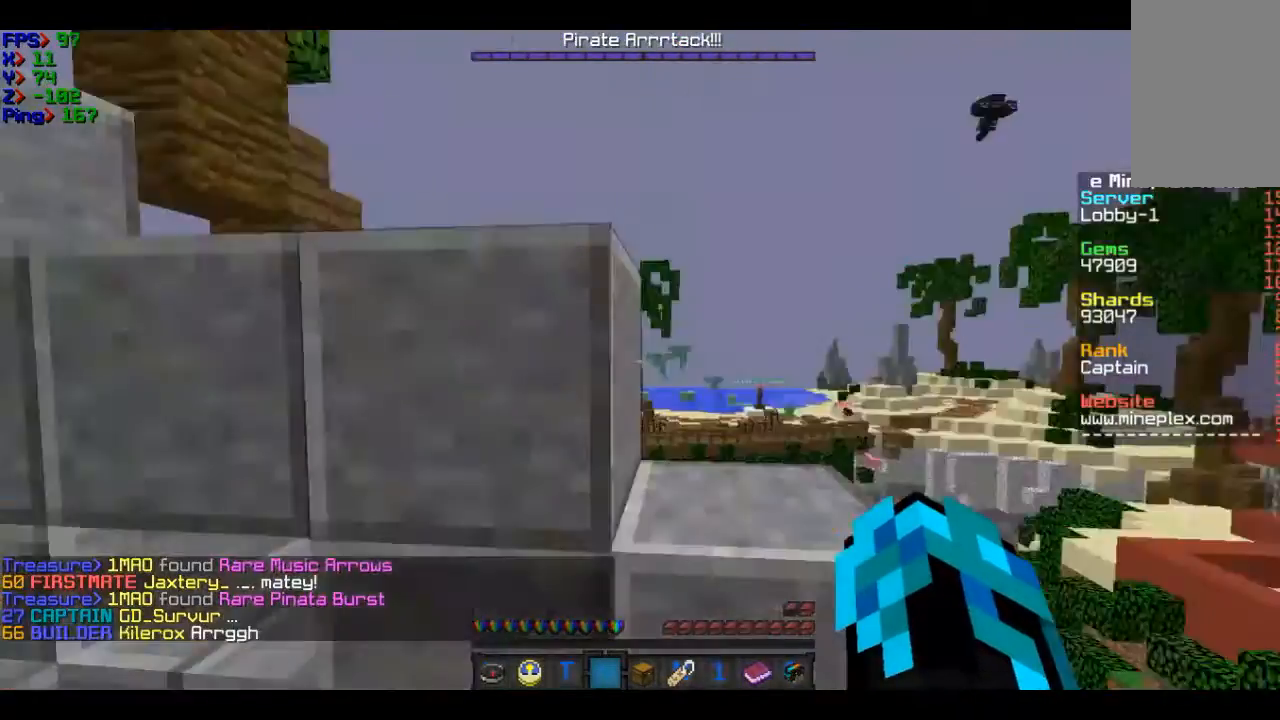
{"keys": ["d"], "mouse": [], "events": []}
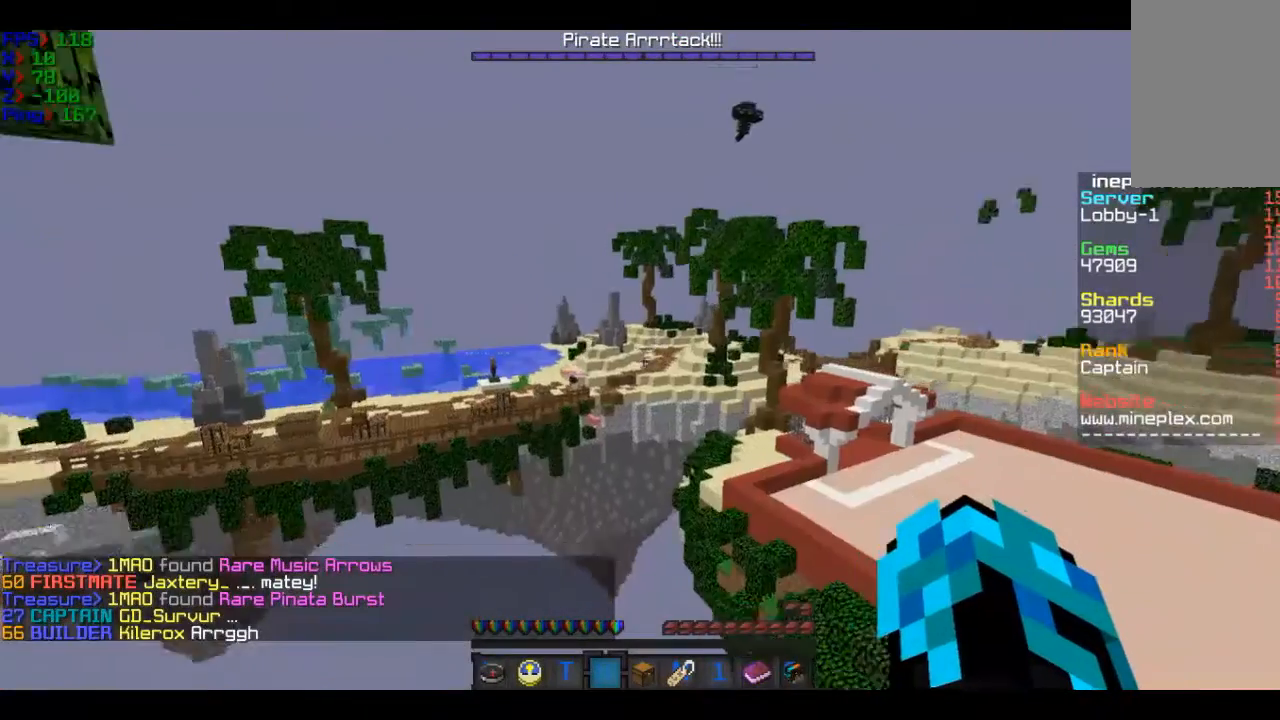
{"keys": ["d", "w"], "mouse": [], "events": [[300, "w", "down"]]}
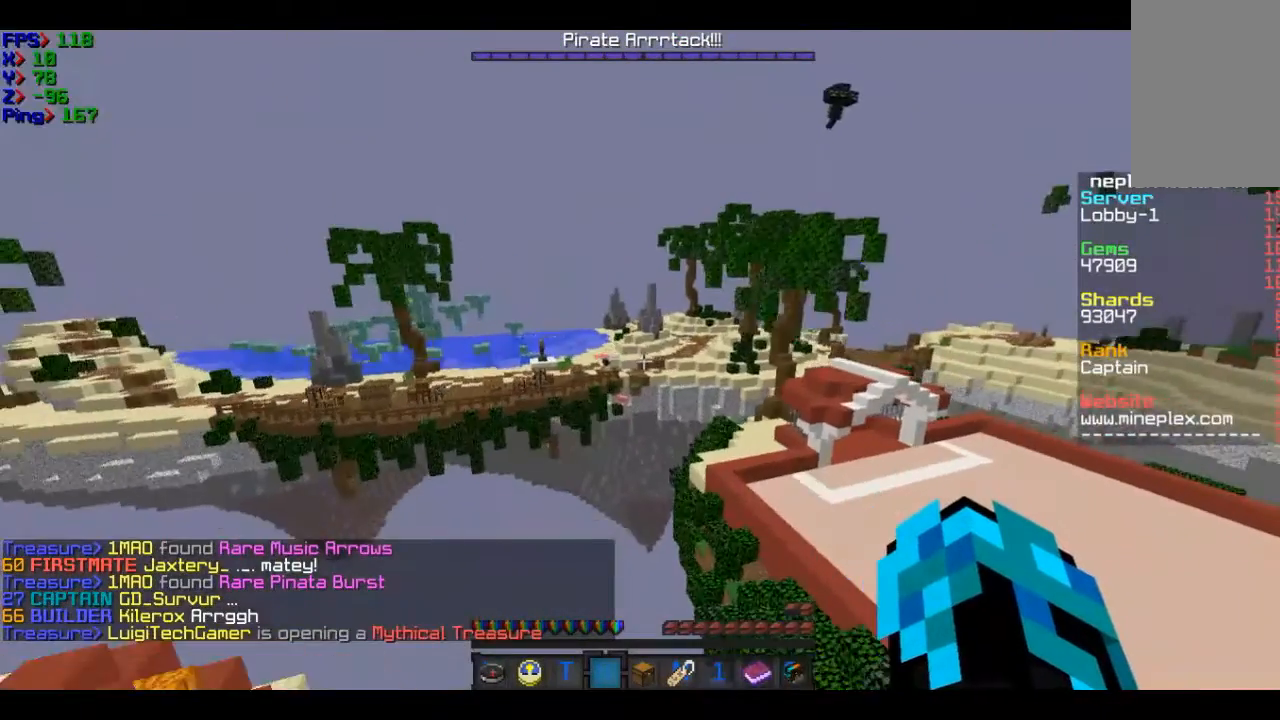
{"keys": ["w"], "mouse": [], "events": [[300, "d", "up"]]}
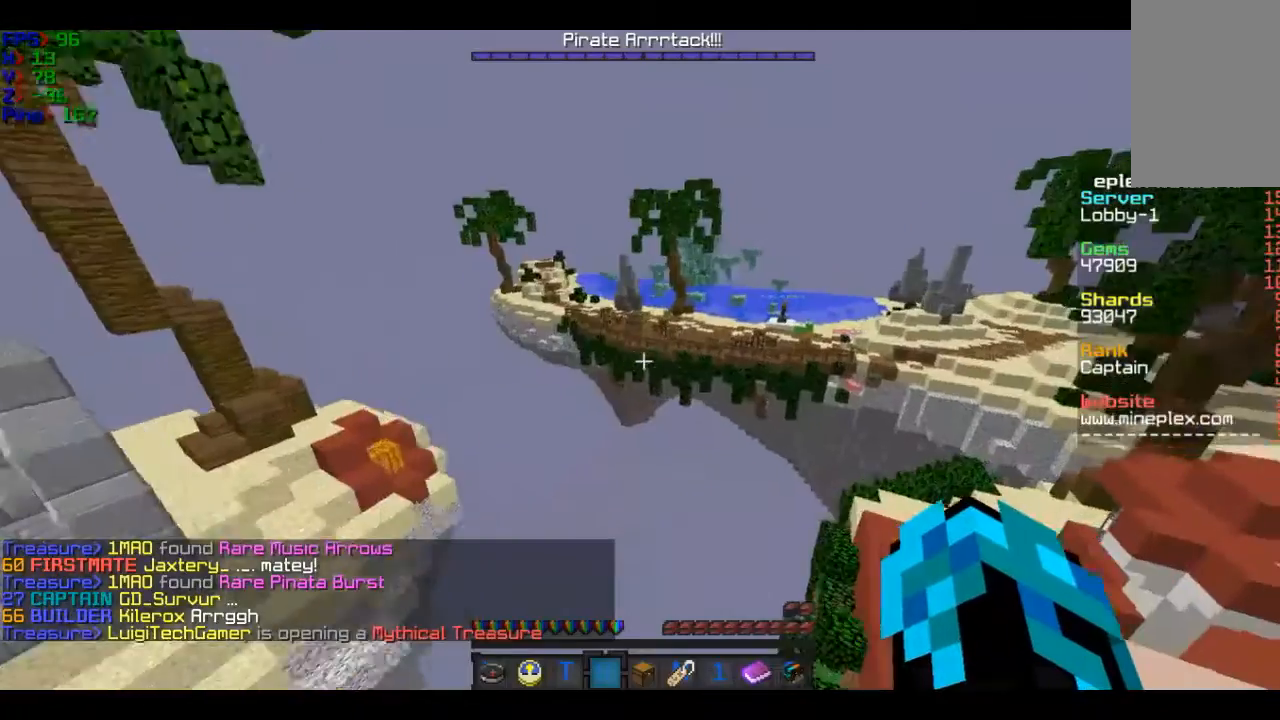
{"keys": ["w"], "mouse": [], "events": []}
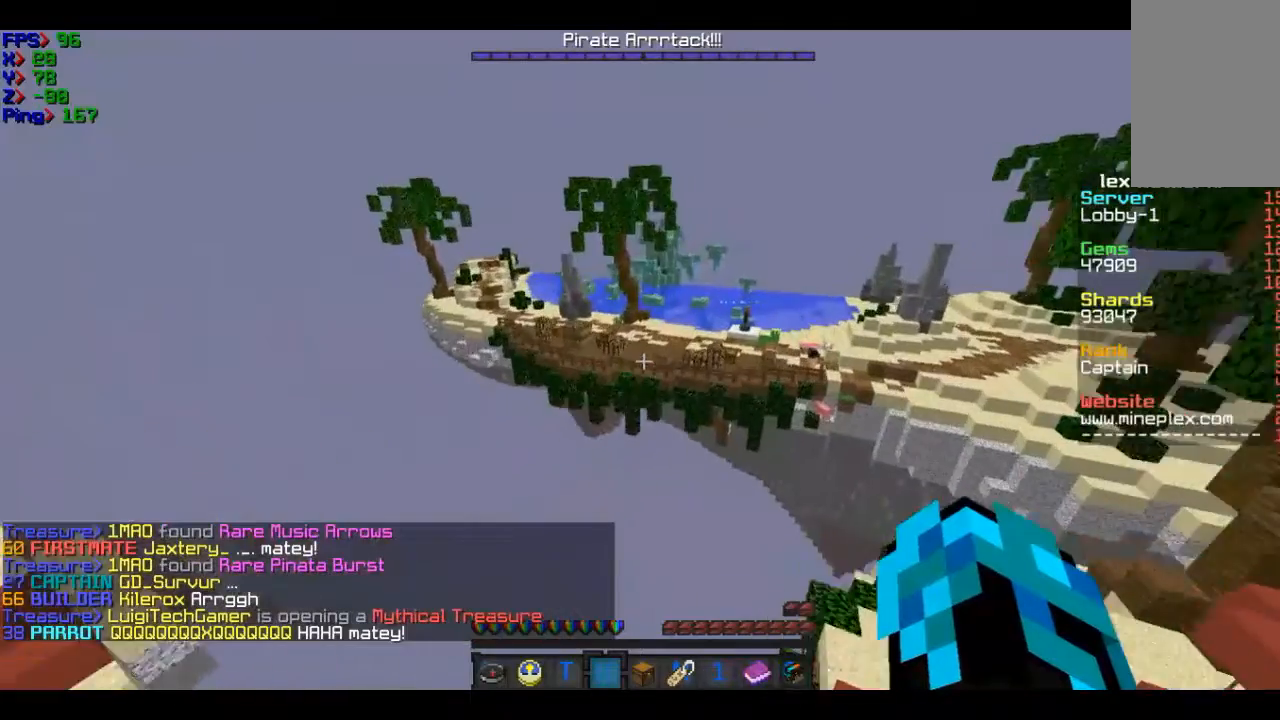
{"keys": ["w"], "mouse": [], "events": []}
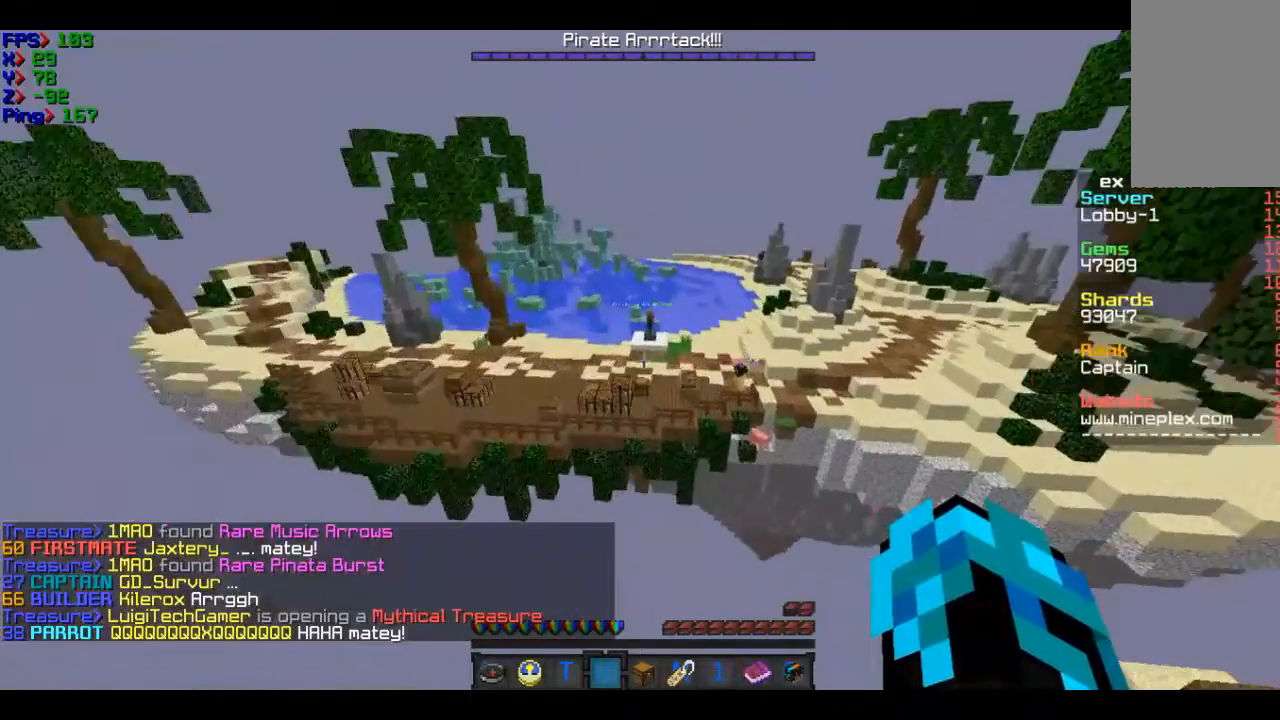
{"keys": ["w"], "mouse": [], "events": []}
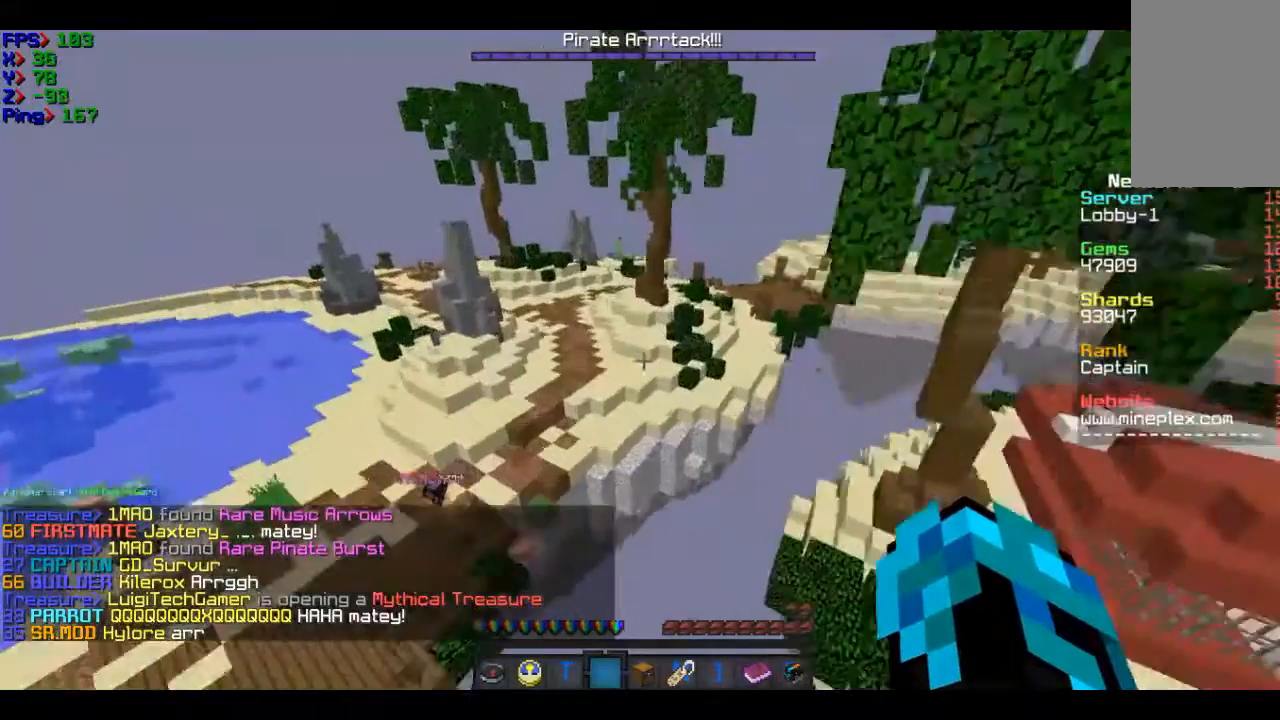
{"keys": ["w"], "mouse": [], "events": []}
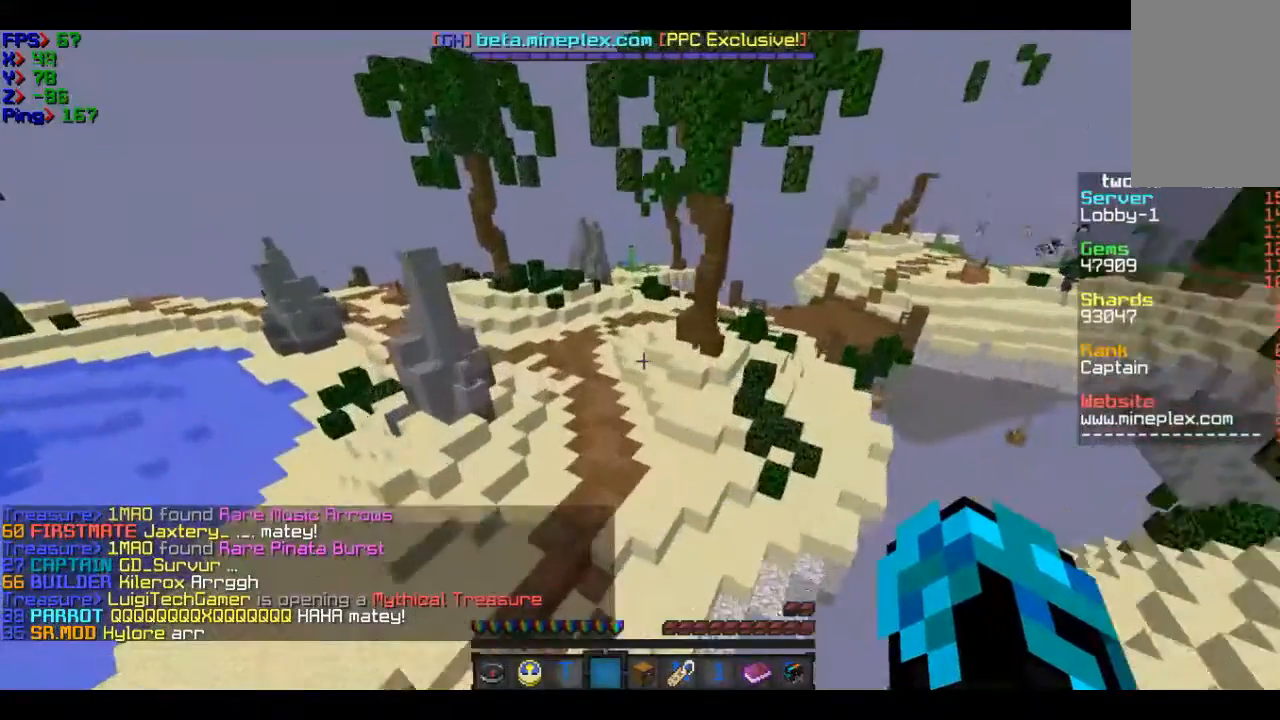
{"keys": ["w"], "mouse": [], "events": []}
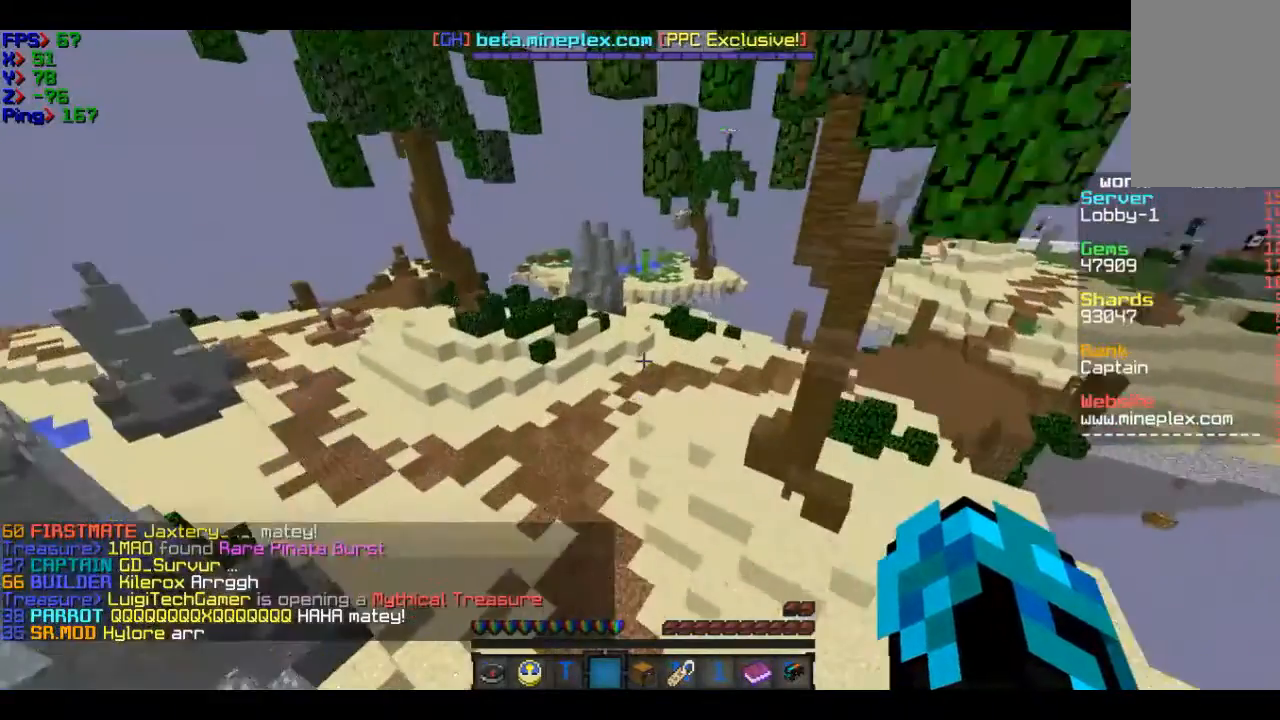
{"keys": ["w"], "mouse": [], "events": []}
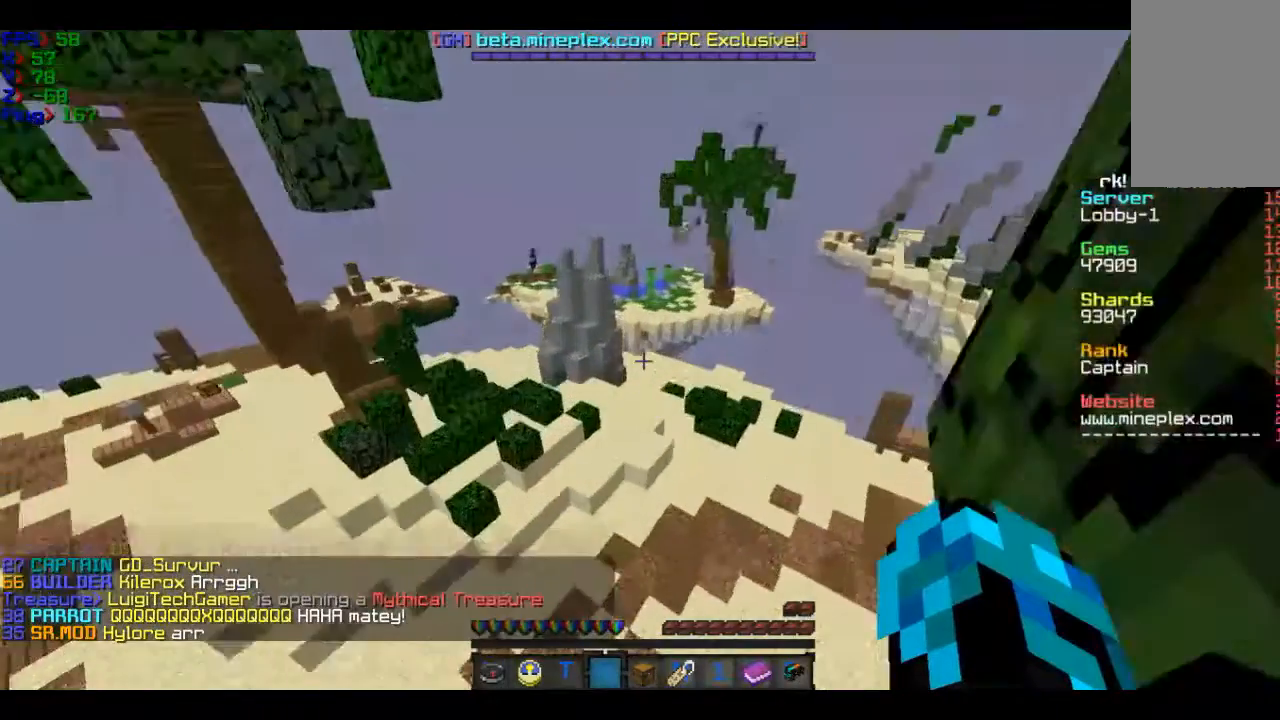
{"keys": ["w"], "mouse": [], "events": []}
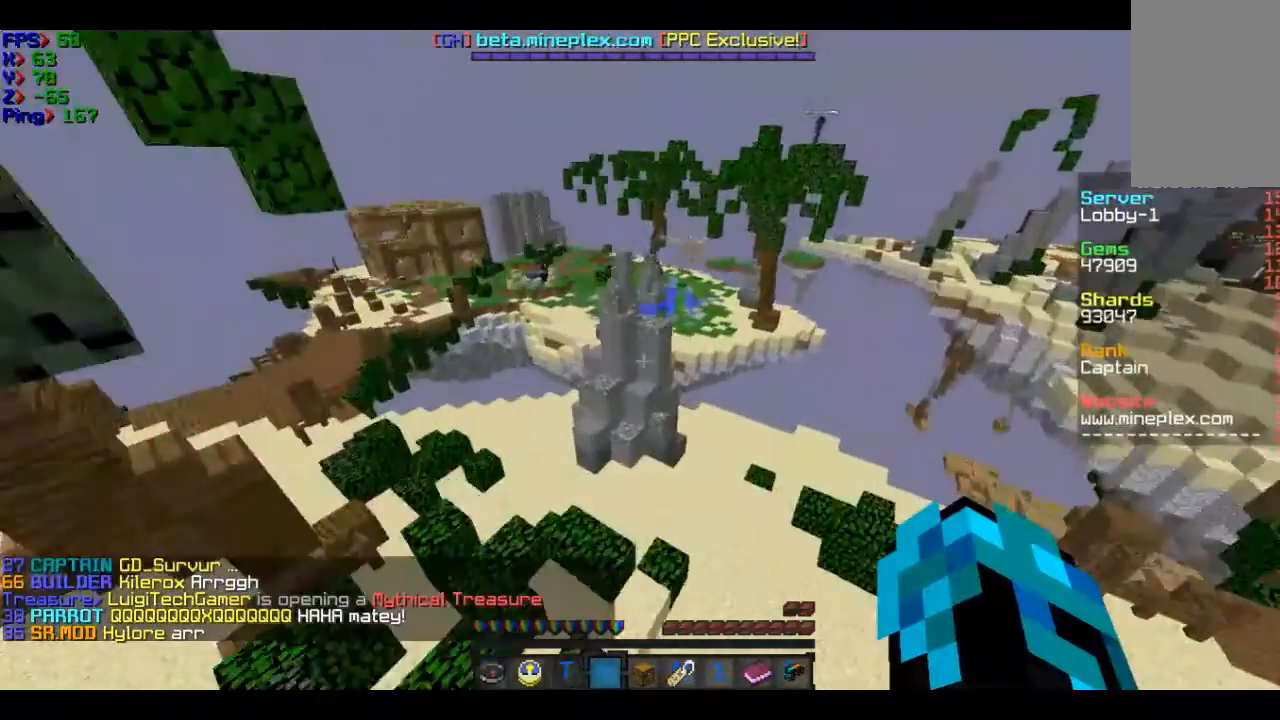
{"keys": ["w"], "mouse": [], "events": []}